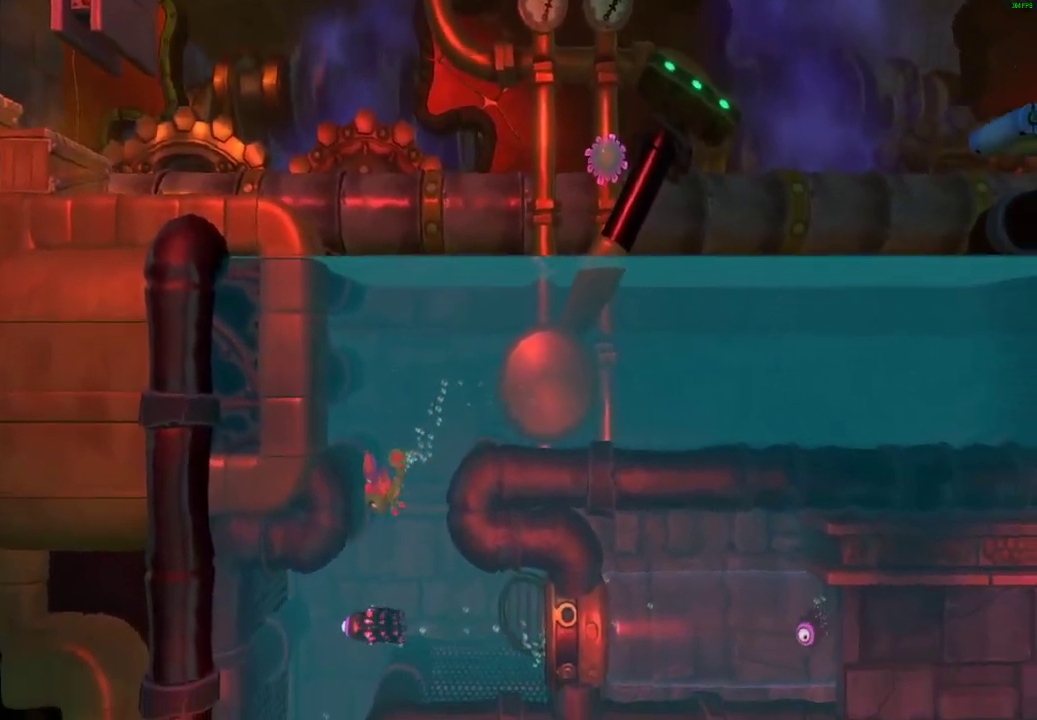
Gameplay with a controller (Xbox layout); each line is a JSON object with the inputs held at the frame after it. "events" lists button and stick changes between this image and that frame as [ms after this image, input, new state], when the widget could be followed in between.
{"buttons": [], "left_stick": "down-left", "right_stick": "center", "events": []}
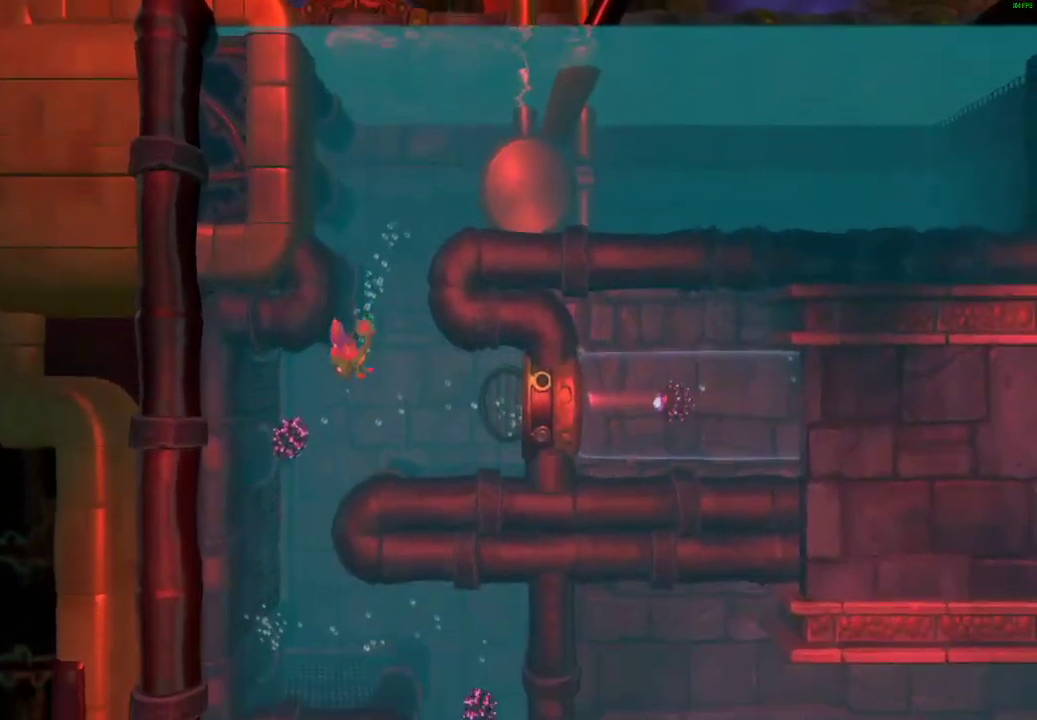
{"buttons": [], "left_stick": "down", "right_stick": "center", "events": [[450, "left_stick", "down"]]}
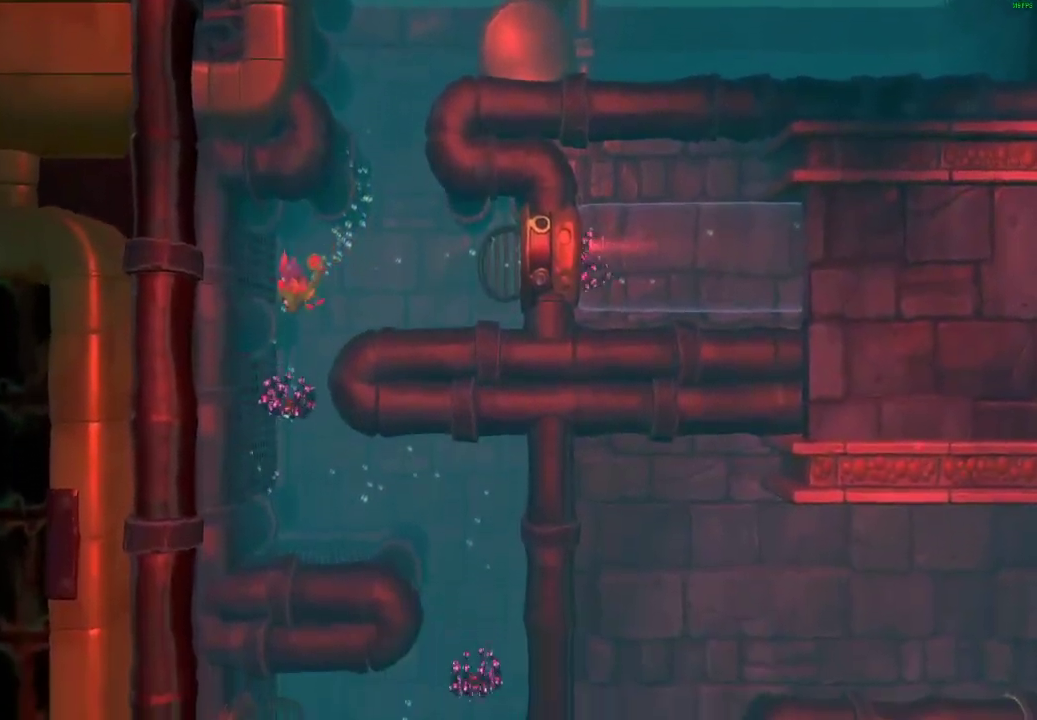
{"buttons": [], "left_stick": "center", "right_stick": "center", "events": [[417, "left_stick", "center"]]}
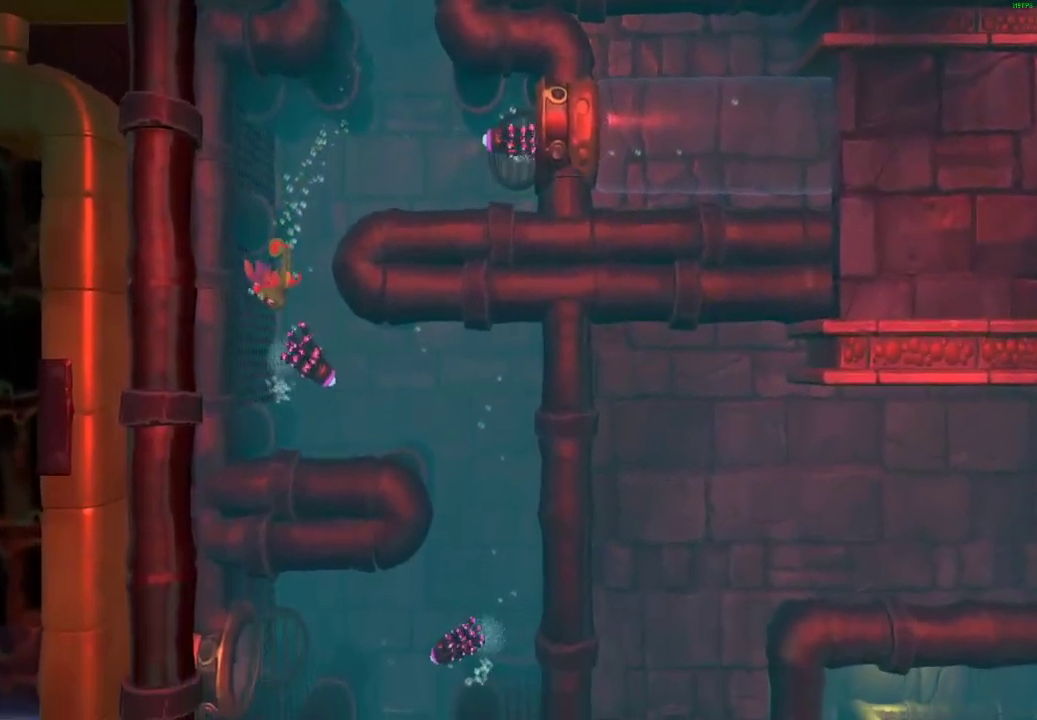
{"buttons": [], "left_stick": "down-right", "right_stick": "center", "events": [[233, "left_stick", "down-right"]]}
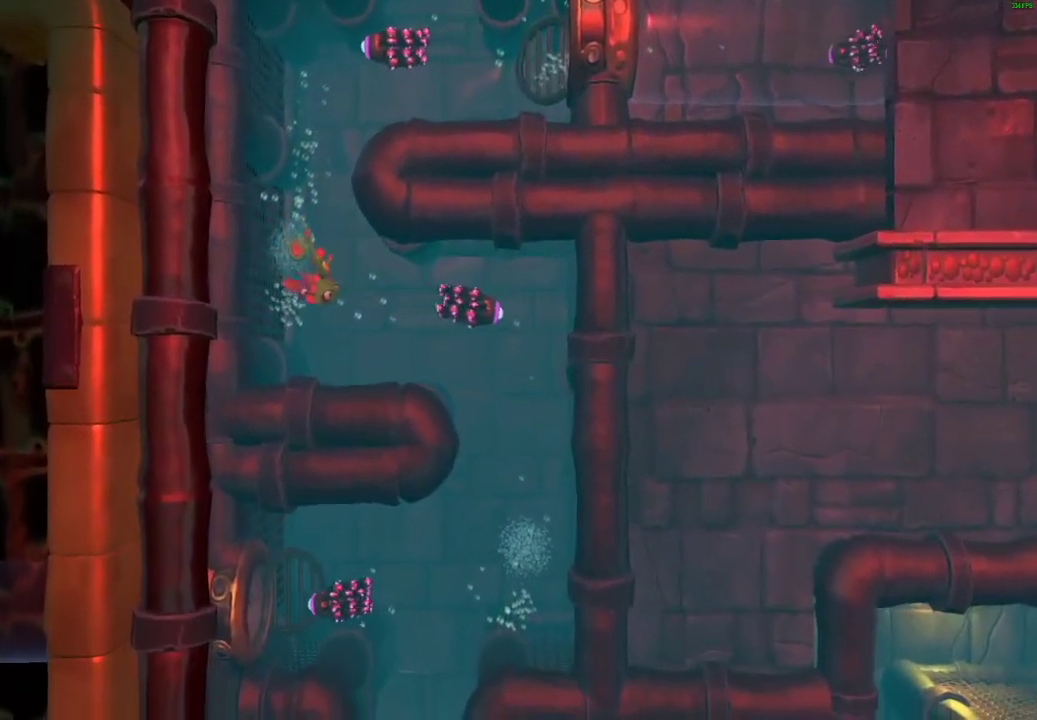
{"buttons": [], "left_stick": "down-right", "right_stick": "center", "events": [[117, "left_stick", "right"], [500, "left_stick", "down-right"]]}
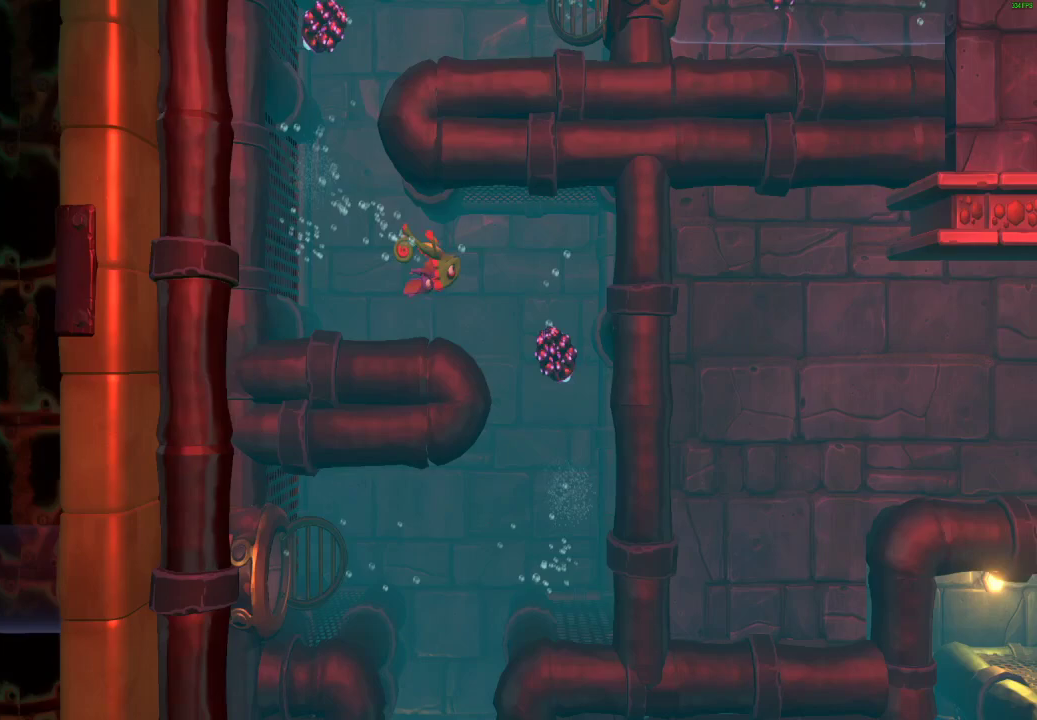
{"buttons": [], "left_stick": "down", "right_stick": "center", "events": [[250, "left_stick", "down"]]}
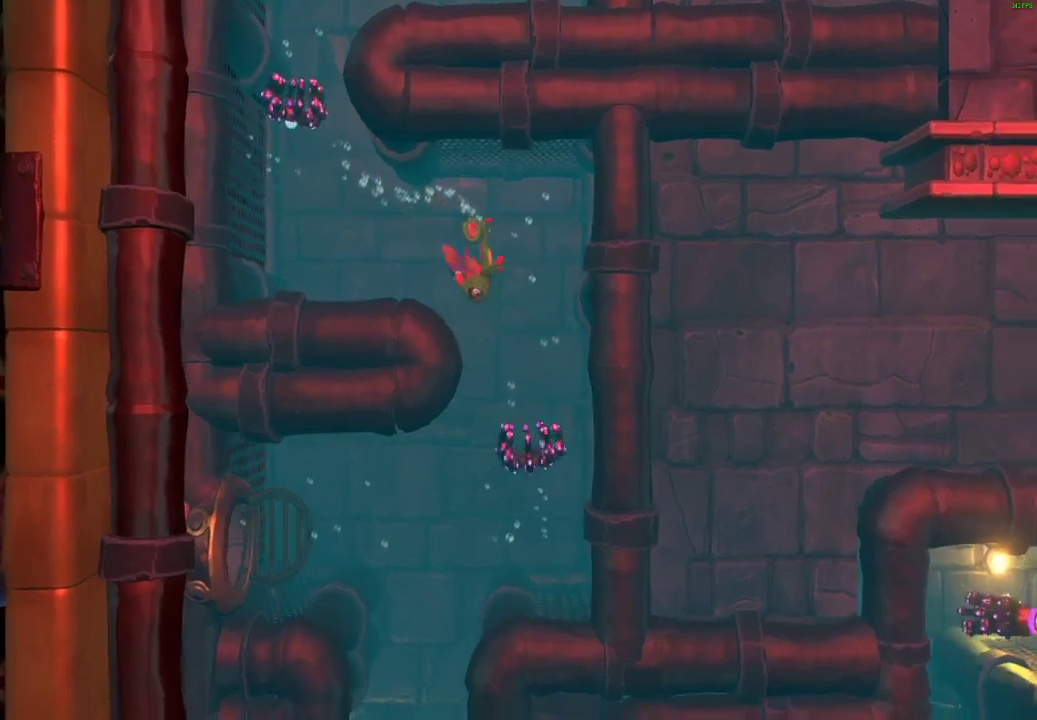
{"buttons": [], "left_stick": "down-left", "right_stick": "center", "events": [[417, "left_stick", "down-left"]]}
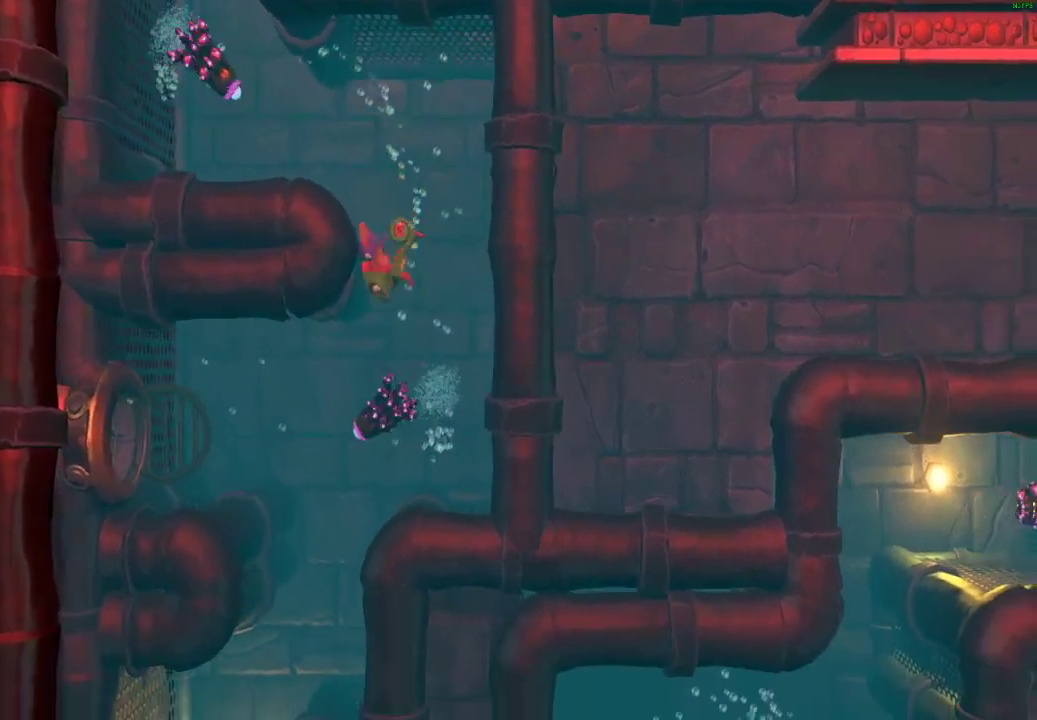
{"buttons": [], "left_stick": "down-left", "right_stick": "center", "events": [[200, "left_stick", "down"], [383, "left_stick", "down-left"]]}
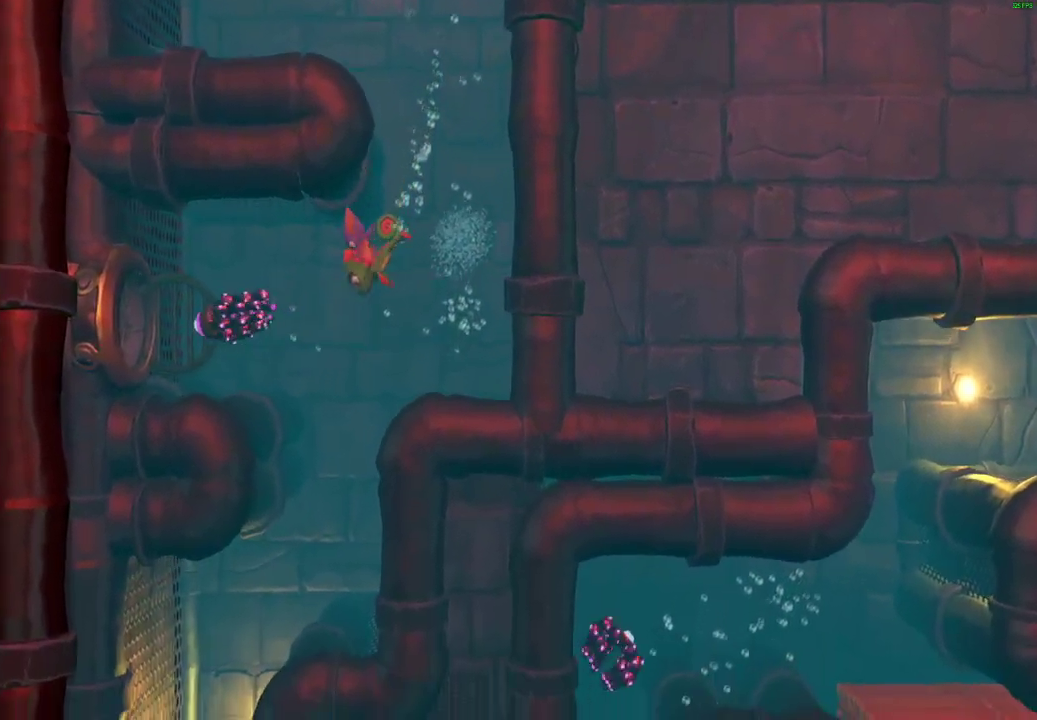
{"buttons": [], "left_stick": "down", "right_stick": "center", "events": [[167, "X", "down"], [233, "left_stick", "down"], [283, "X", "up"]]}
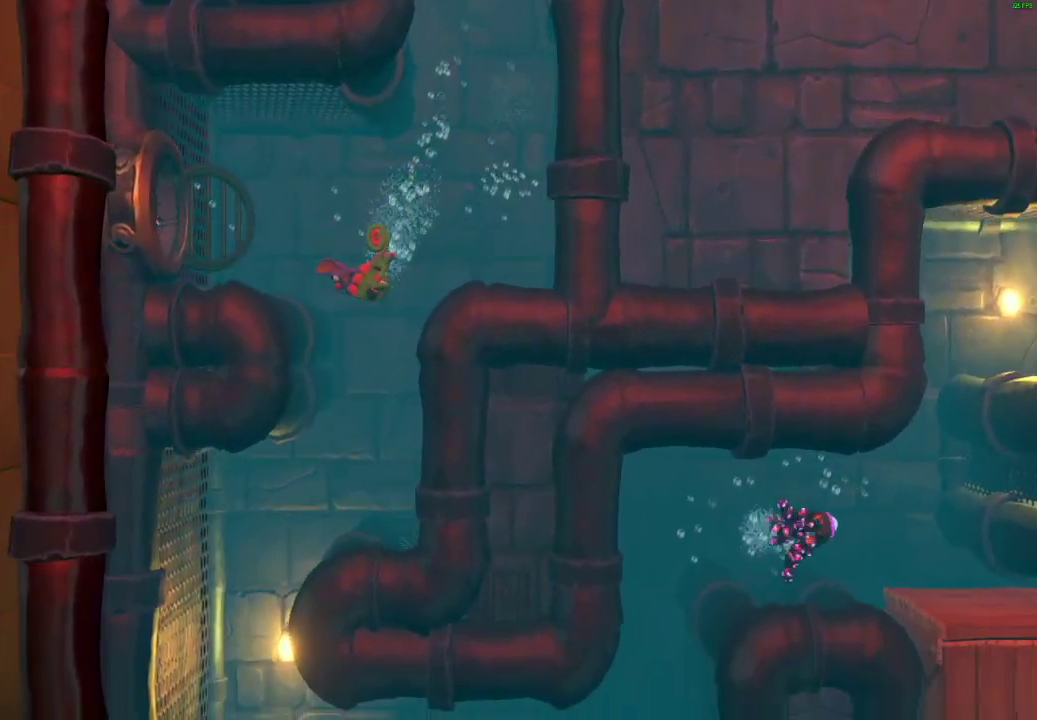
{"buttons": [], "left_stick": "down-left", "right_stick": "center", "events": [[233, "left_stick", "down-left"]]}
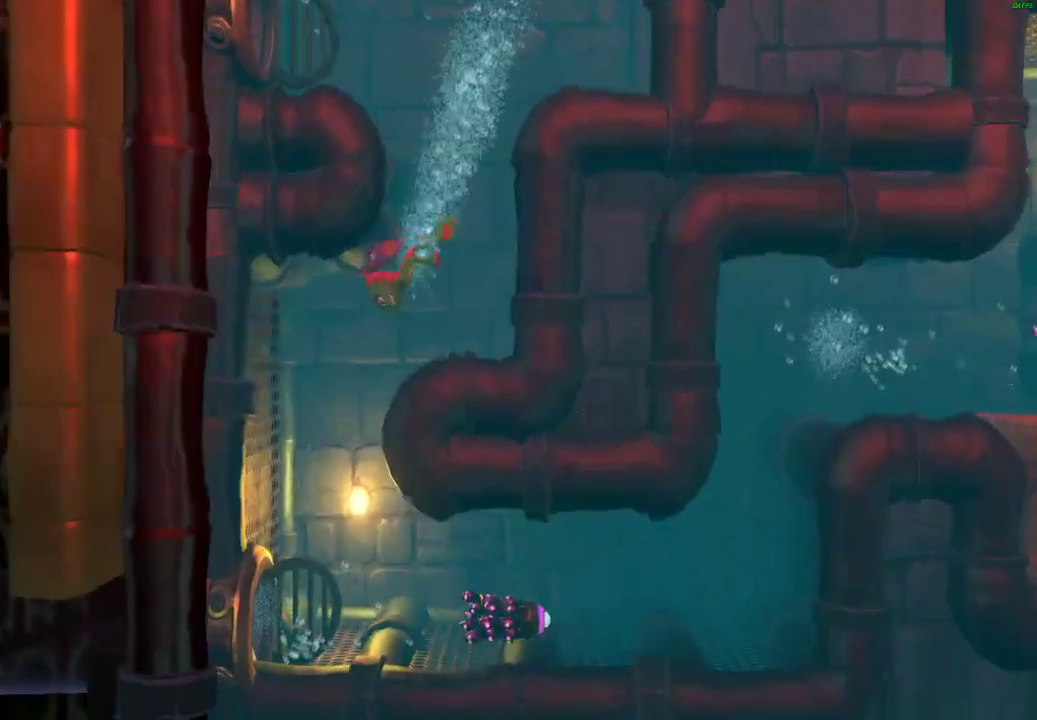
{"buttons": [], "left_stick": "down", "right_stick": "center", "events": [[33, "left_stick", "down"]]}
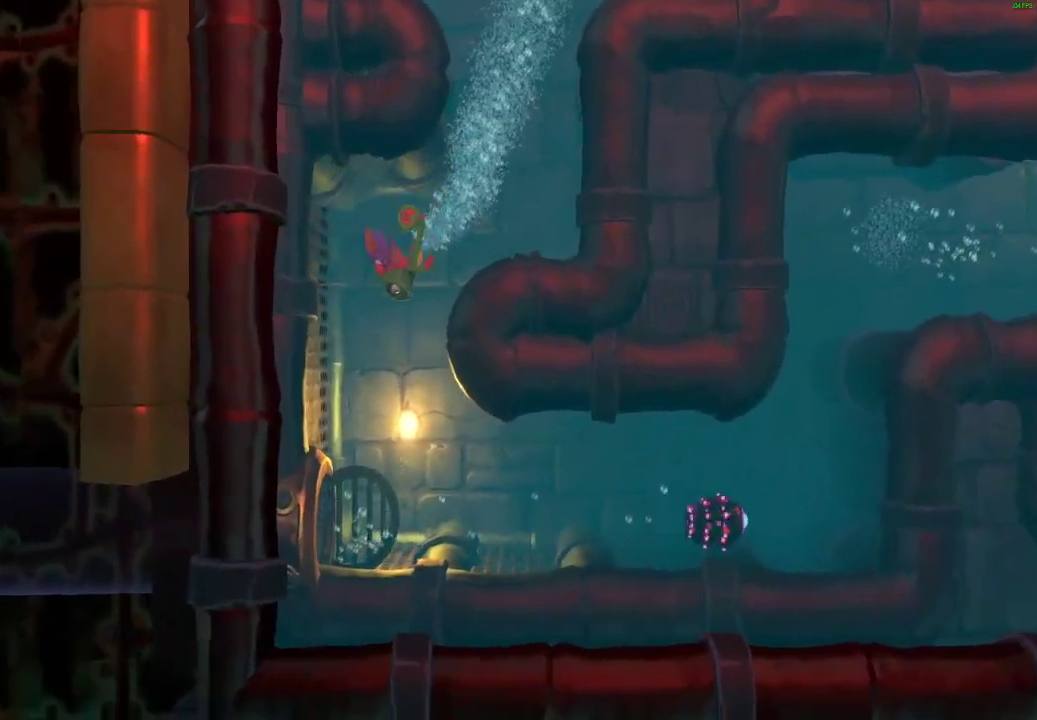
{"buttons": [], "left_stick": "down-right", "right_stick": "center", "events": [[333, "X", "down"], [350, "left_stick", "down-right"], [450, "X", "up"]]}
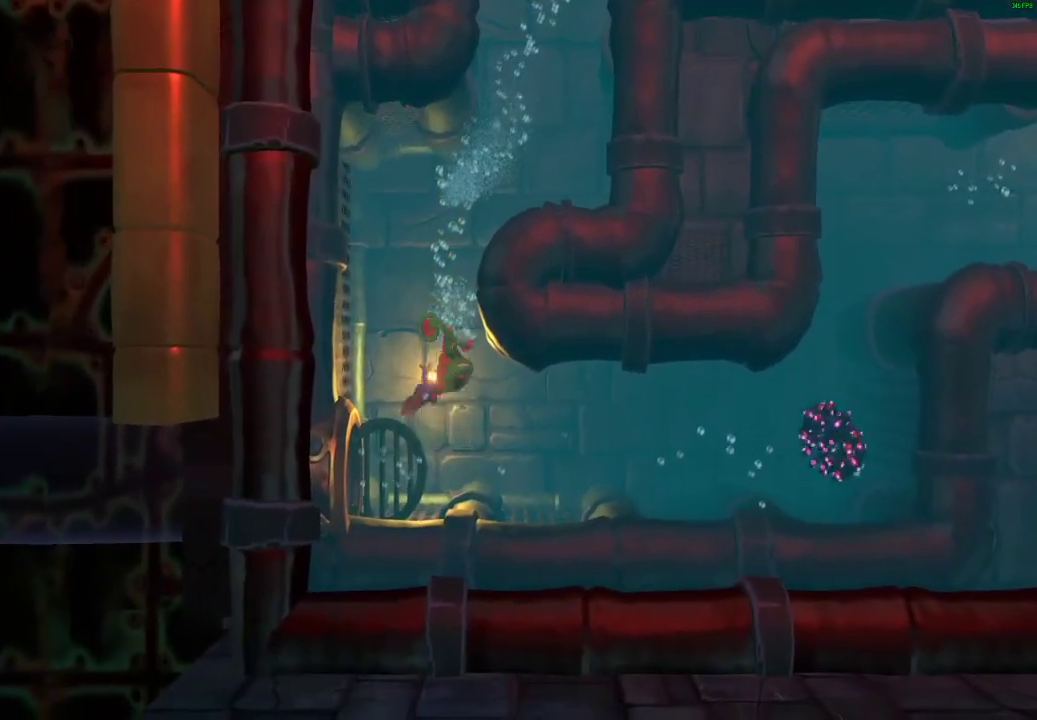
{"buttons": [], "left_stick": "right", "right_stick": "center", "events": [[50, "X", "down"], [133, "X", "up"], [183, "left_stick", "right"], [233, "X", "down"], [317, "X", "up"]]}
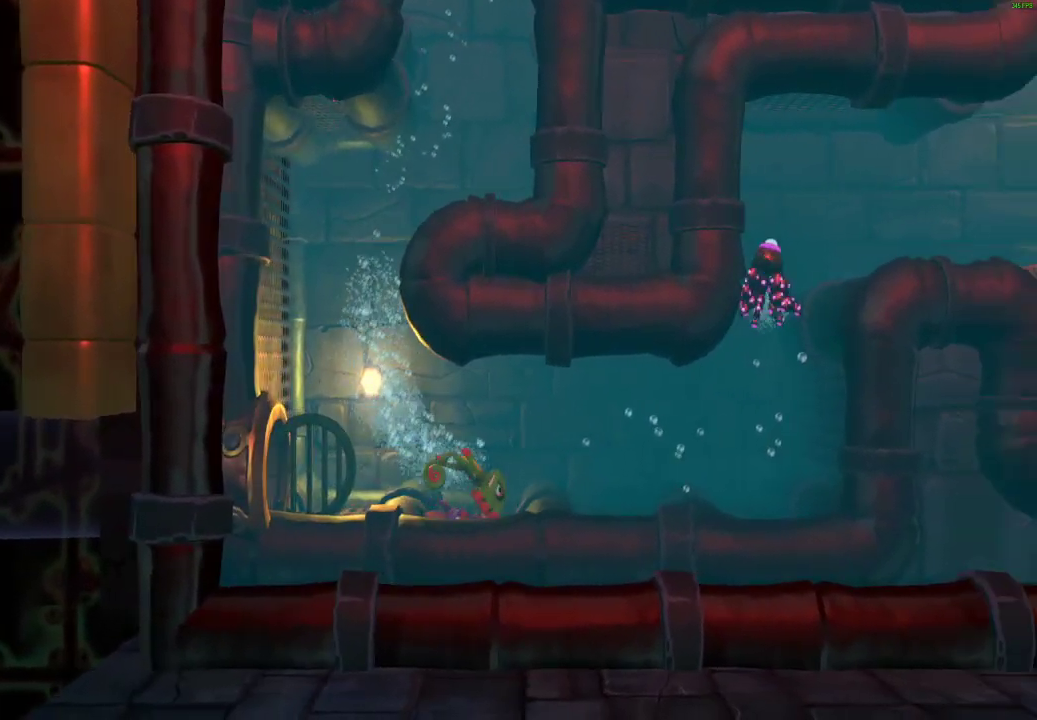
{"buttons": [], "left_stick": "up-right", "right_stick": "center", "events": [[83, "left_stick", "up-right"]]}
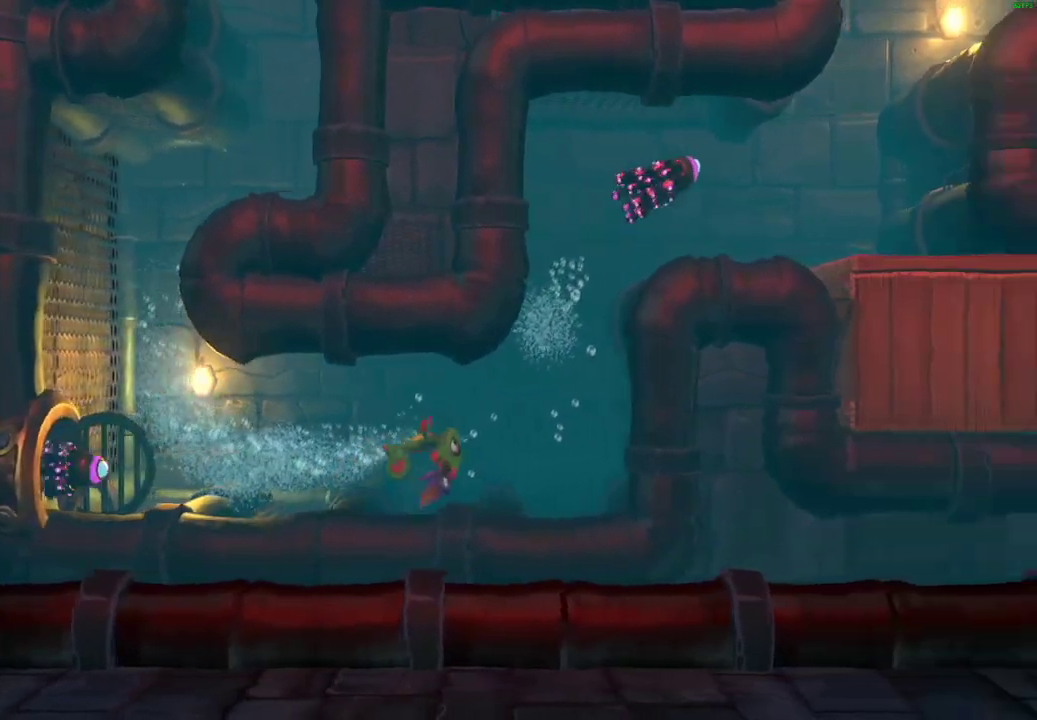
{"buttons": ["X"], "left_stick": "up-right", "right_stick": "center", "events": [[500, "X", "down"]]}
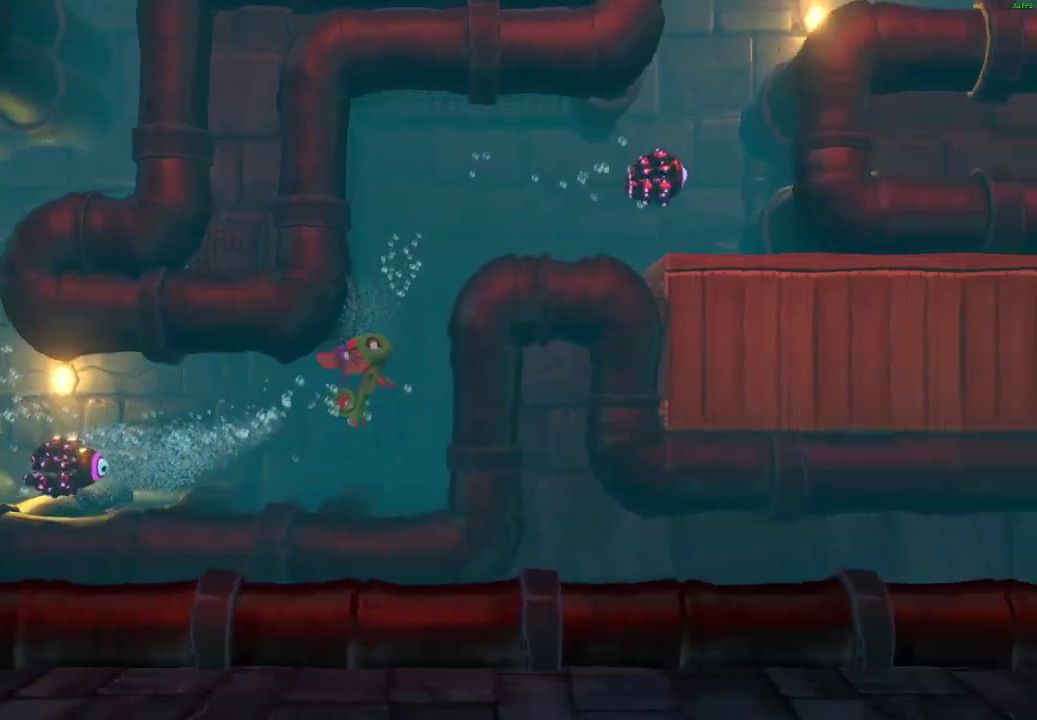
{"buttons": [], "left_stick": "right", "right_stick": "center", "events": [[117, "left_stick", "up"], [150, "X", "up"], [200, "left_stick", "up-right"], [467, "left_stick", "right"]]}
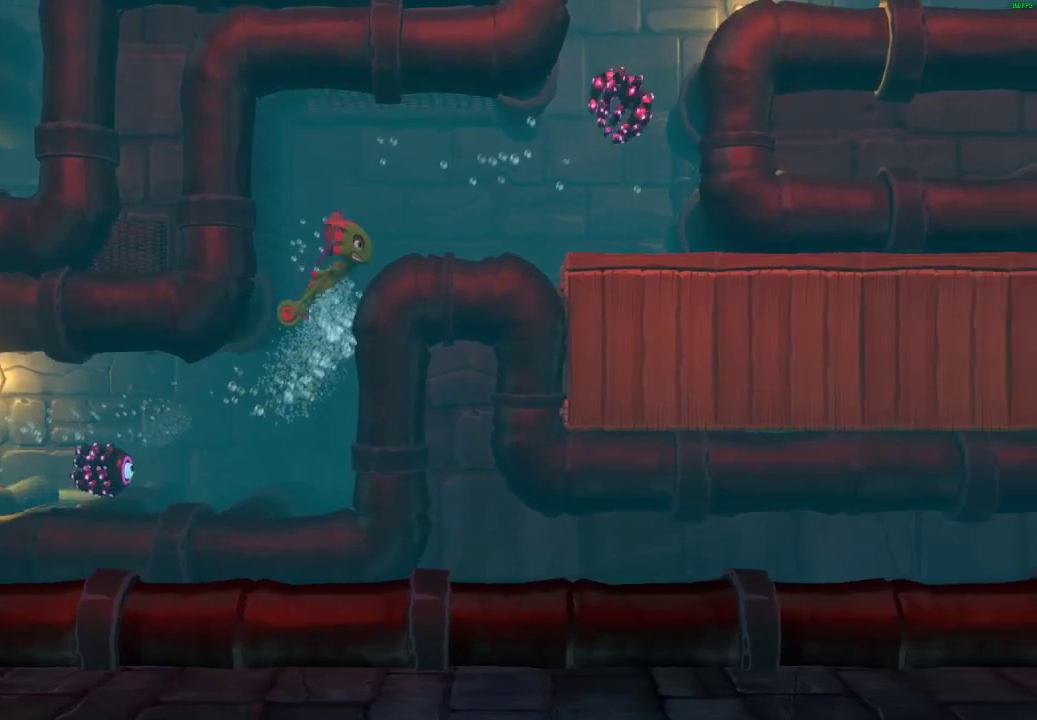
{"buttons": [], "left_stick": "down-right", "right_stick": "center", "events": [[283, "left_stick", "down-right"]]}
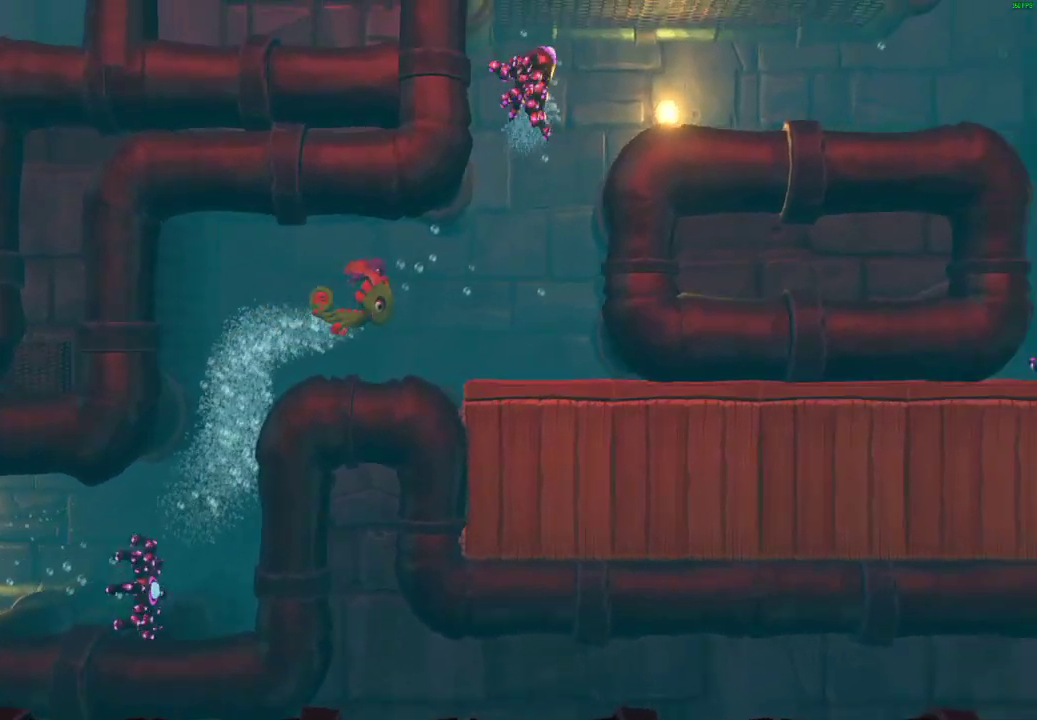
{"buttons": [], "left_stick": "up-right", "right_stick": "center", "events": [[17, "left_stick", "right"], [117, "left_stick", "up-right"]]}
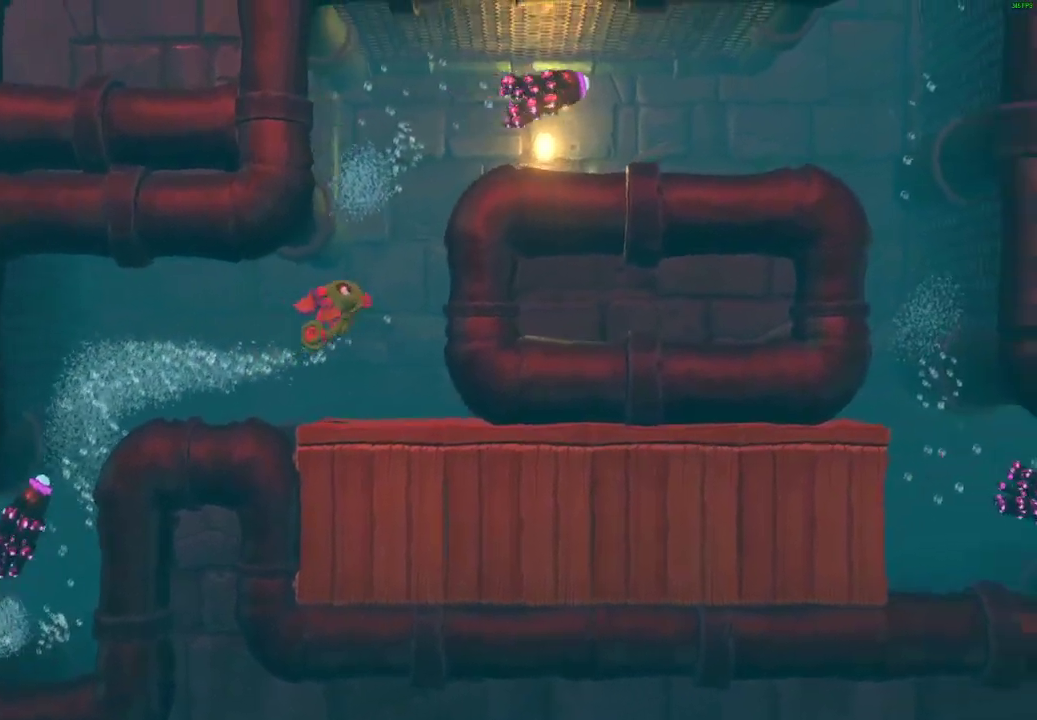
{"buttons": [], "left_stick": "right", "right_stick": "center", "events": [[133, "X", "down"], [150, "left_stick", "up"], [217, "left_stick", "up-right"], [250, "X", "up"], [350, "left_stick", "right"]]}
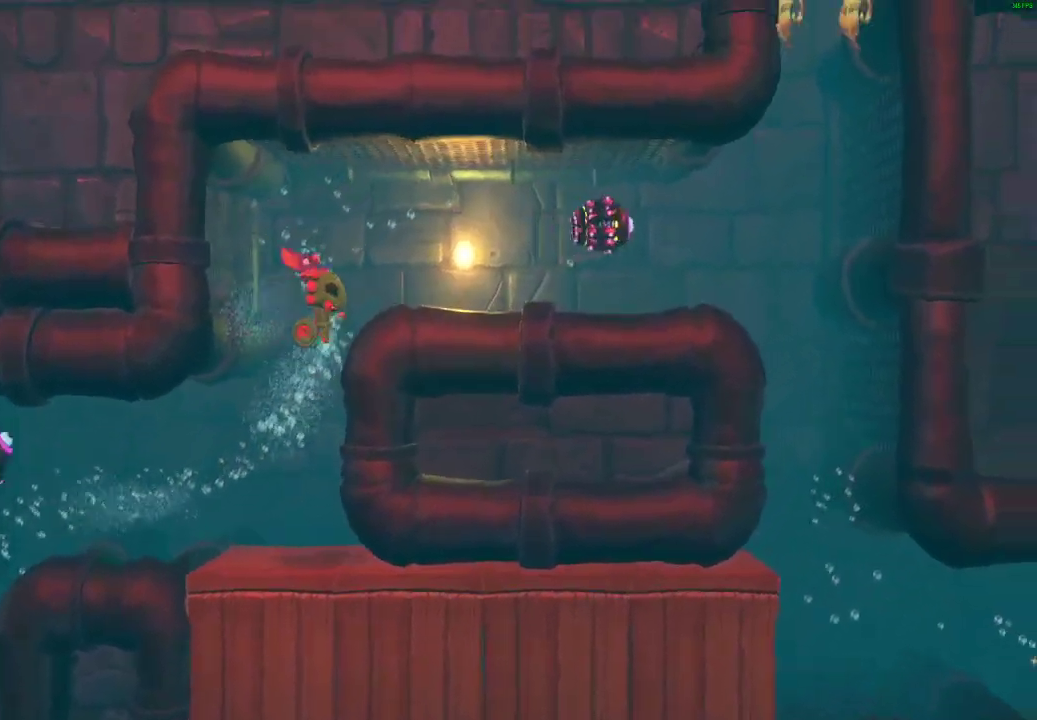
{"buttons": [], "left_stick": "down-right", "right_stick": "center", "events": [[183, "left_stick", "down-right"], [367, "X", "down"], [500, "X", "up"]]}
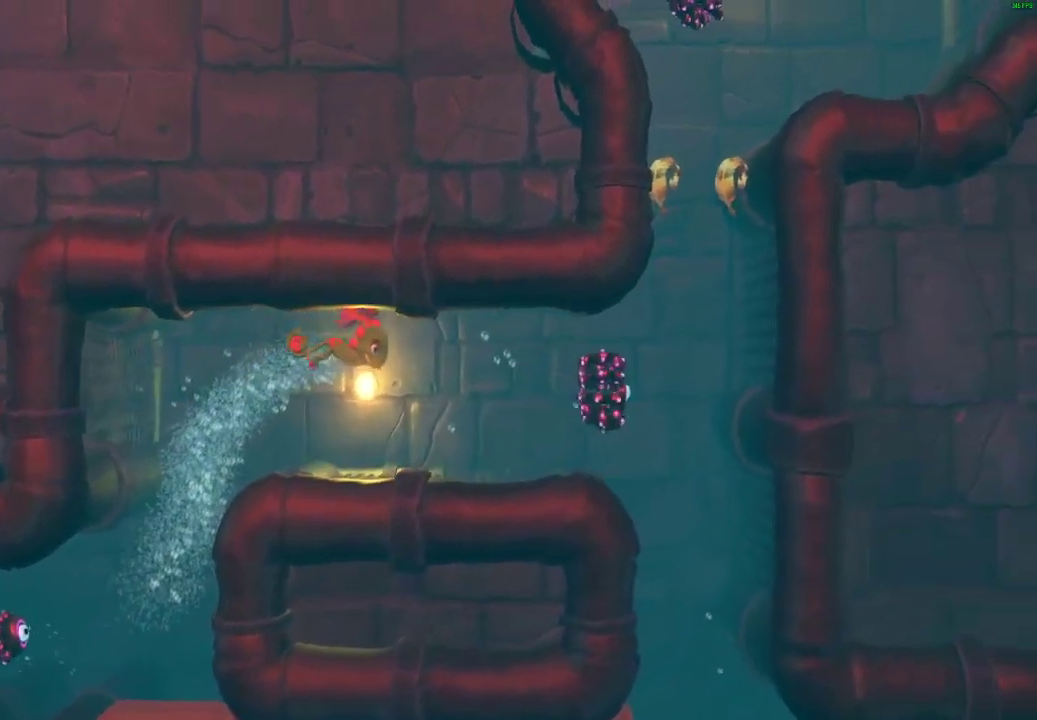
{"buttons": [], "left_stick": "right", "right_stick": "center", "events": [[150, "X", "down"], [233, "X", "up"], [333, "X", "down"], [367, "left_stick", "right"], [450, "X", "up"]]}
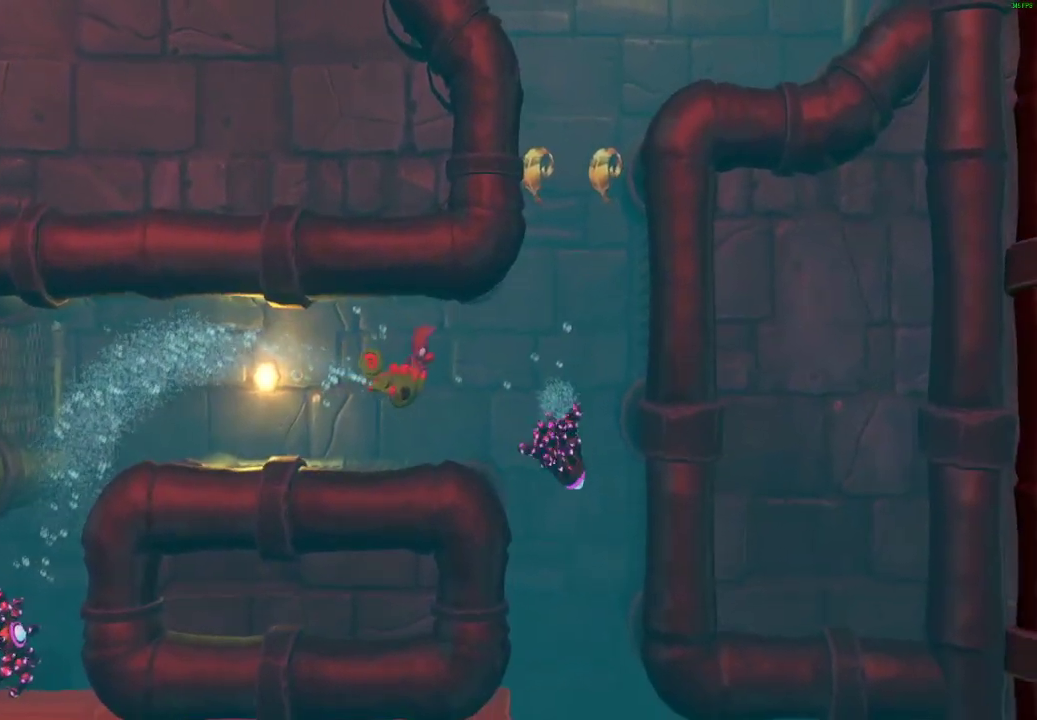
{"buttons": [], "left_stick": "up-left", "right_stick": "center", "events": [[17, "X", "down"], [117, "left_stick", "up-right"], [133, "X", "up"], [167, "left_stick", "up"], [317, "left_stick", "up-left"]]}
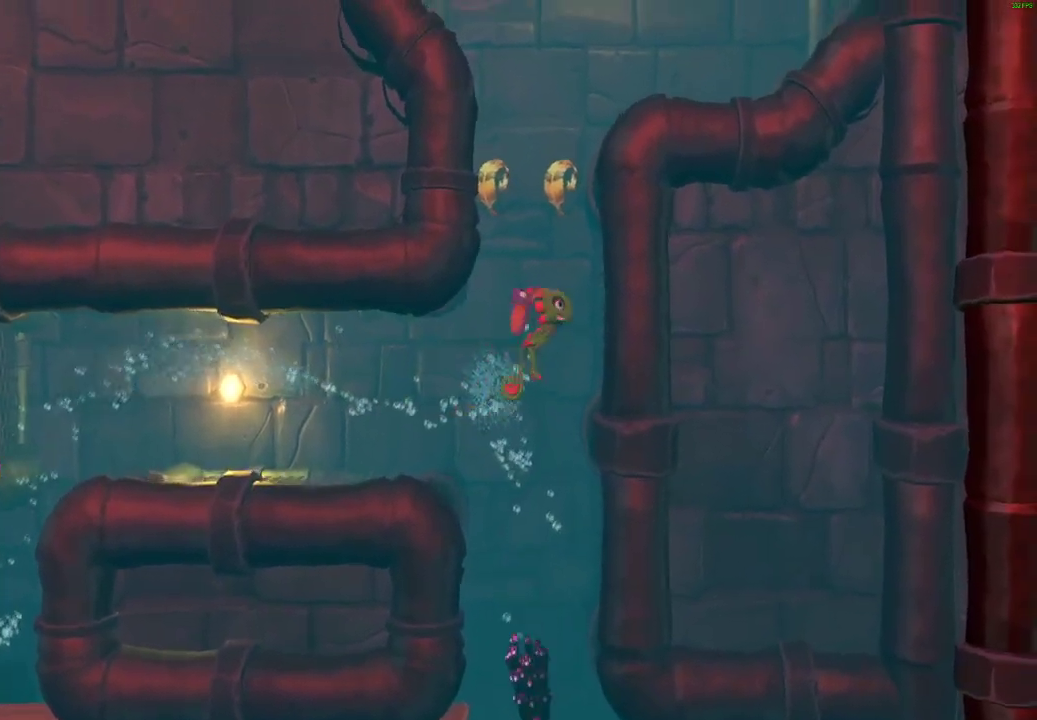
{"buttons": [], "left_stick": "down-left", "right_stick": "center", "events": [[167, "left_stick", "left"], [450, "left_stick", "down-left"]]}
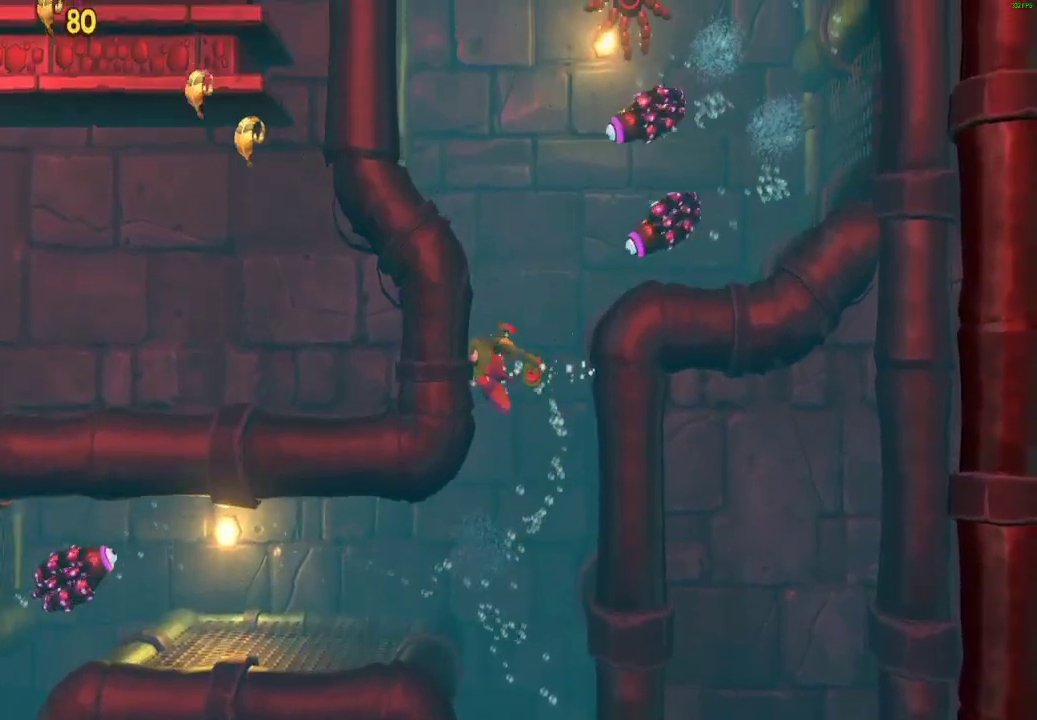
{"buttons": [], "left_stick": "left", "right_stick": "center", "events": [[150, "left_stick", "center"], [200, "left_stick", "left"], [250, "left_stick", "down-left"], [450, "left_stick", "left"]]}
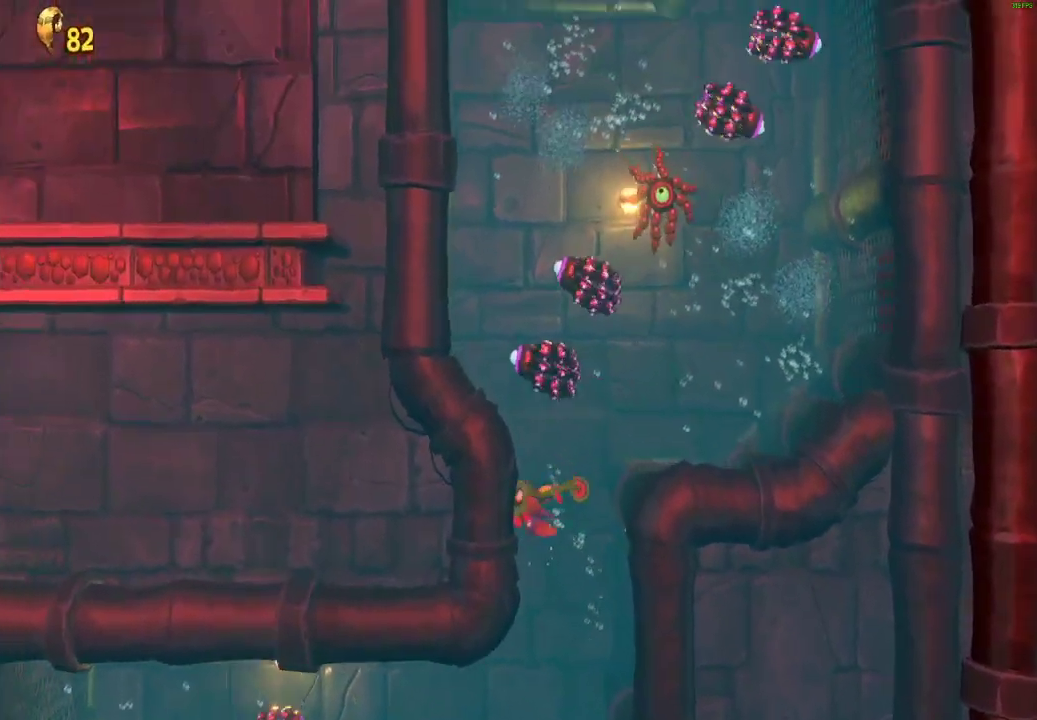
{"buttons": [], "left_stick": "up", "right_stick": "center", "events": [[17, "left_stick", "up-left"], [250, "left_stick", "up"]]}
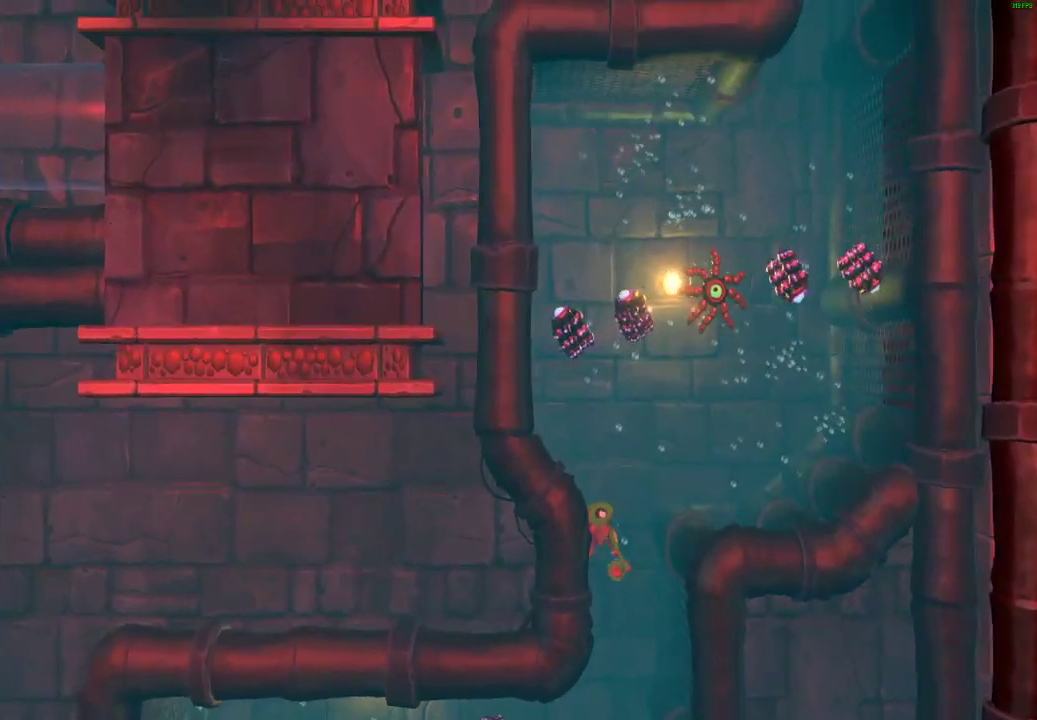
{"buttons": ["X"], "left_stick": "up", "right_stick": "center", "events": [[17, "X", "down"], [133, "X", "up"], [217, "X", "down"], [333, "X", "up"], [400, "X", "down"]]}